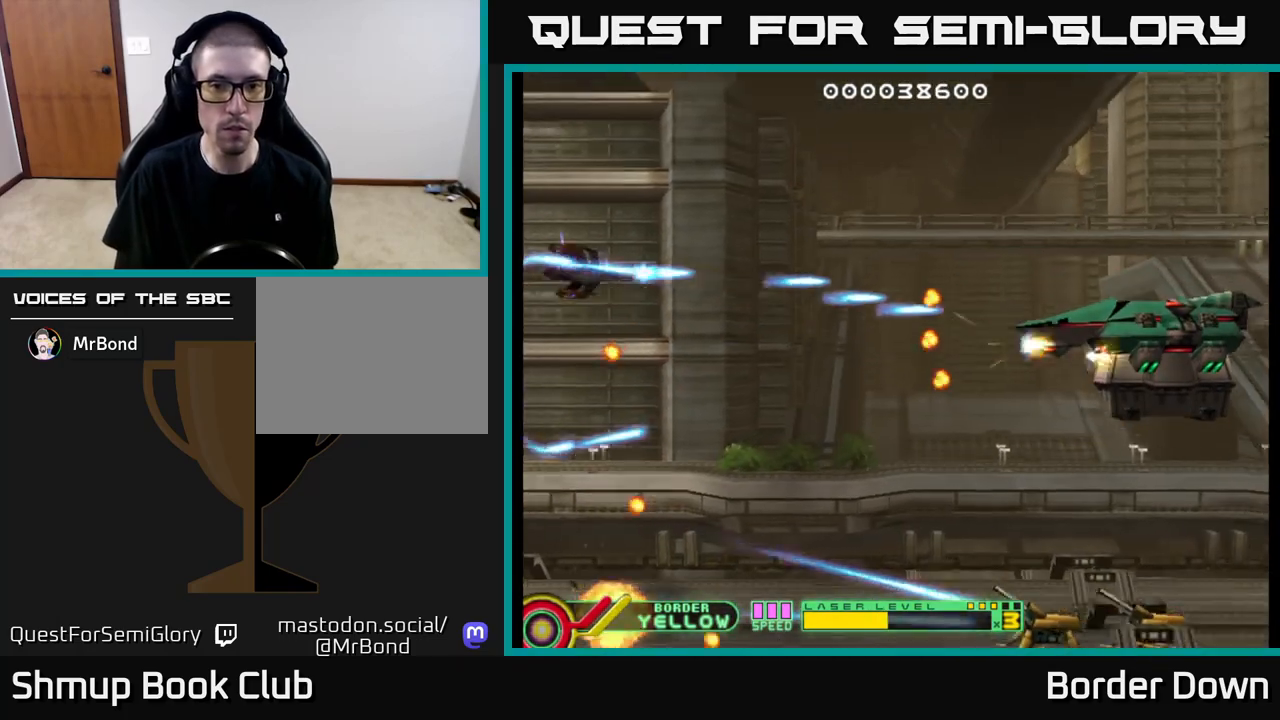
Gameplay with a controller (Xbox layout); each line is a JSON object with the inputs held at the frame after it. "events" lists button and stick changes between this image and that frame as [ms after this image, input, new state], when the widget could be followed in between.
{"buttons": ["A"], "left_stick": "right", "right_stick": "center", "events": [[17, "DPAD_DOWN", "down"], [33, "A", "up"], [67, "DPAD_DOWN", "up"], [117, "A", "down"], [117, "DPAD_DOWN", "down"], [167, "DPAD_RIGHT", "up"], [183, "A", "up"], [250, "A", "down"], [383, "DPAD_RIGHT", "down"], [417, "DPAD_DOWN", "up"], [450, "DPAD_RIGHT", "up"]]}
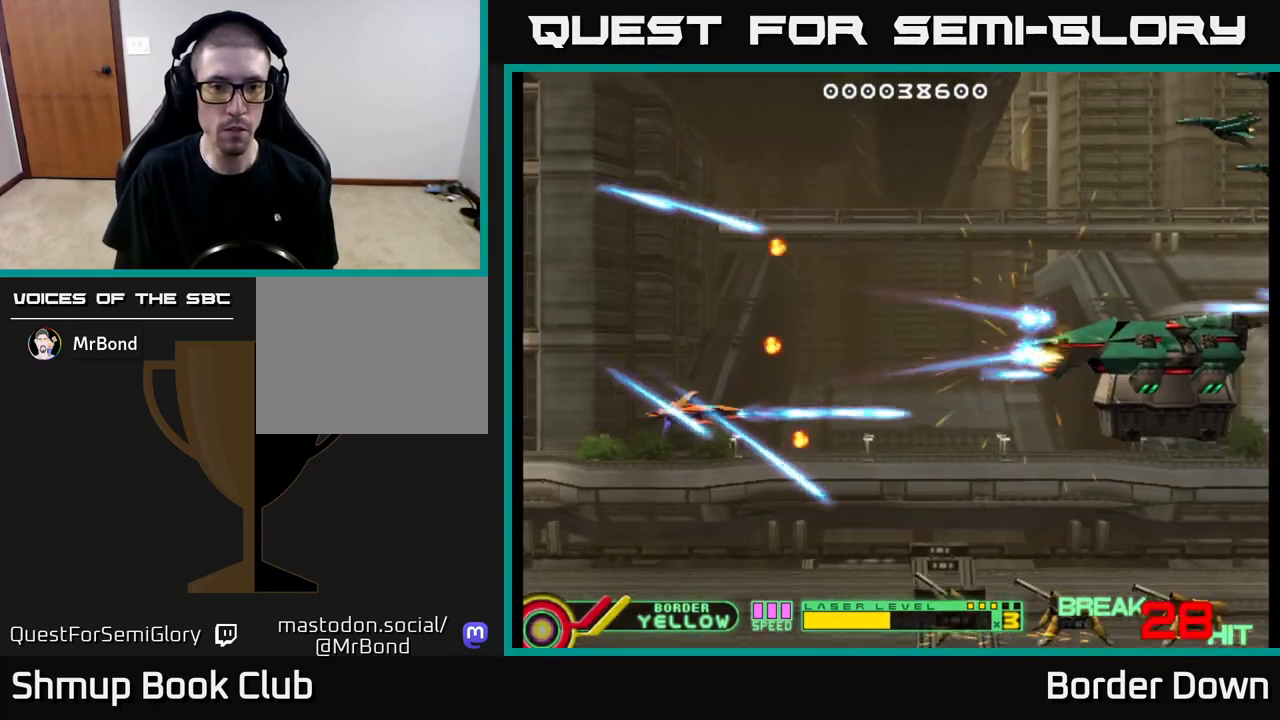
{"buttons": ["A"], "left_stick": "right", "right_stick": "center", "events": []}
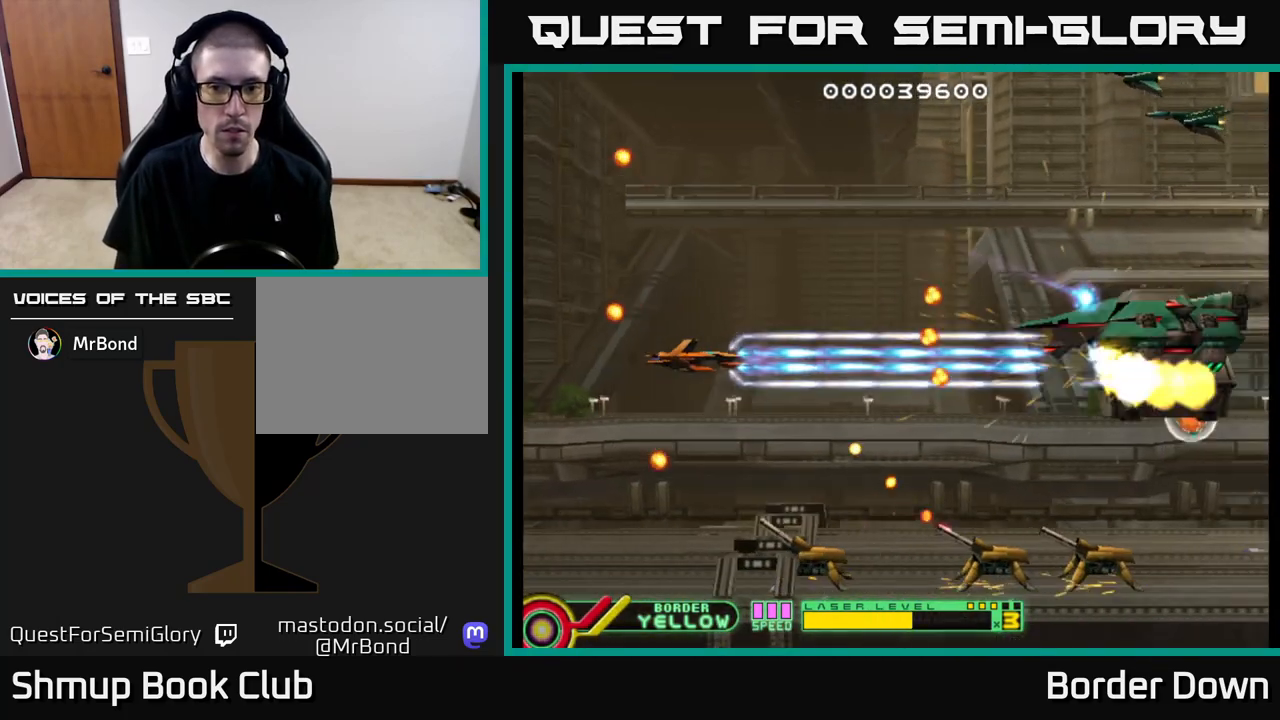
{"buttons": ["A", "DPAD_DOWN"], "left_stick": "right", "right_stick": "center", "events": [[83, "DPAD_LEFT", "down"], [333, "DPAD_DOWN", "down"], [367, "DPAD_LEFT", "up"]]}
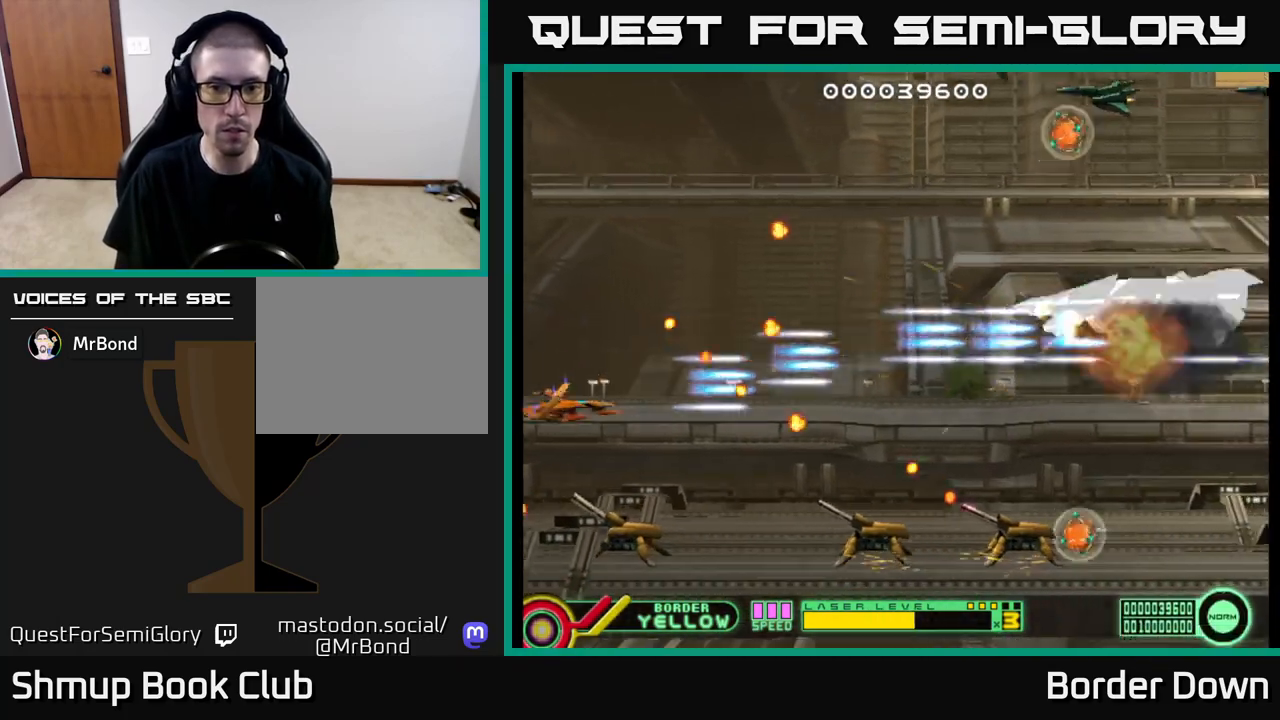
{"buttons": ["A"], "left_stick": "right", "right_stick": "center", "events": [[33, "DPAD_RIGHT", "down"], [217, "DPAD_RIGHT", "up"], [300, "DPAD_DOWN", "up"]]}
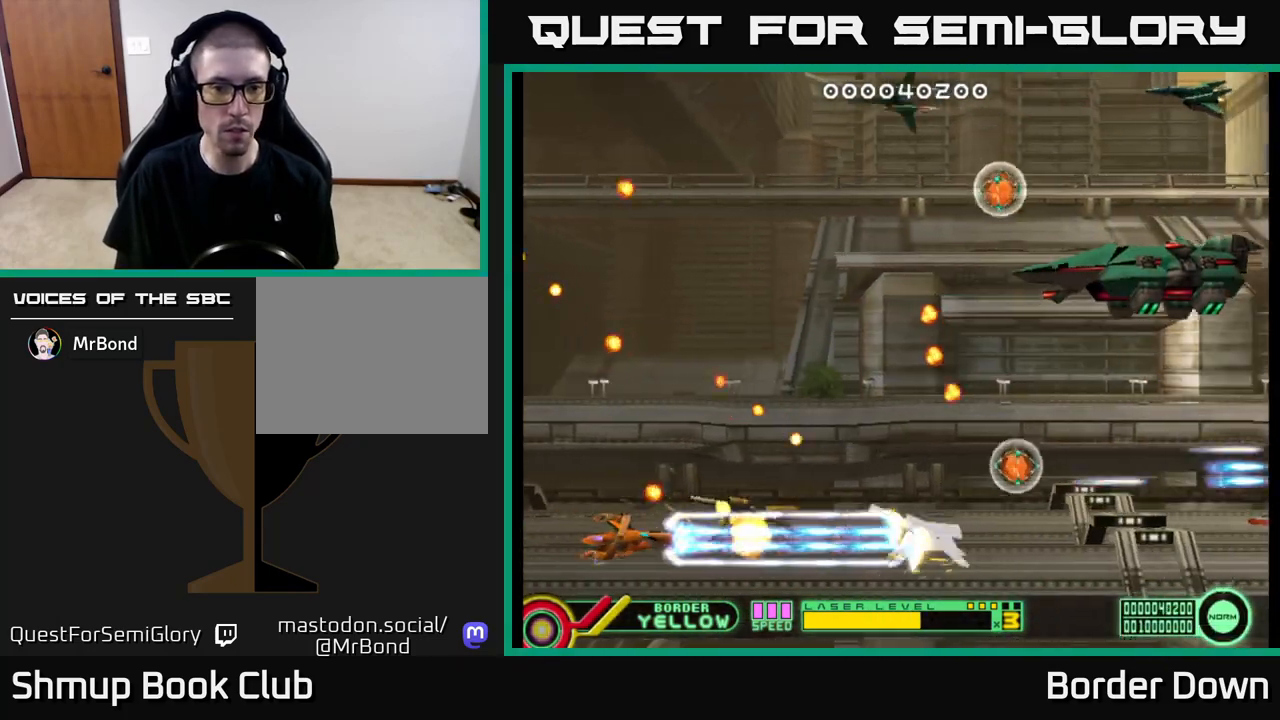
{"buttons": ["A", "DPAD_UP", "DPAD_LEFT"], "left_stick": "center", "right_stick": "center", "events": [[33, "DPAD_LEFT", "down"], [117, "left_stick", "center"], [333, "DPAD_UP", "down"], [383, "DPAD_LEFT", "up"], [400, "DPAD_LEFT", "down"], [417, "A", "up"], [500, "A", "down"]]}
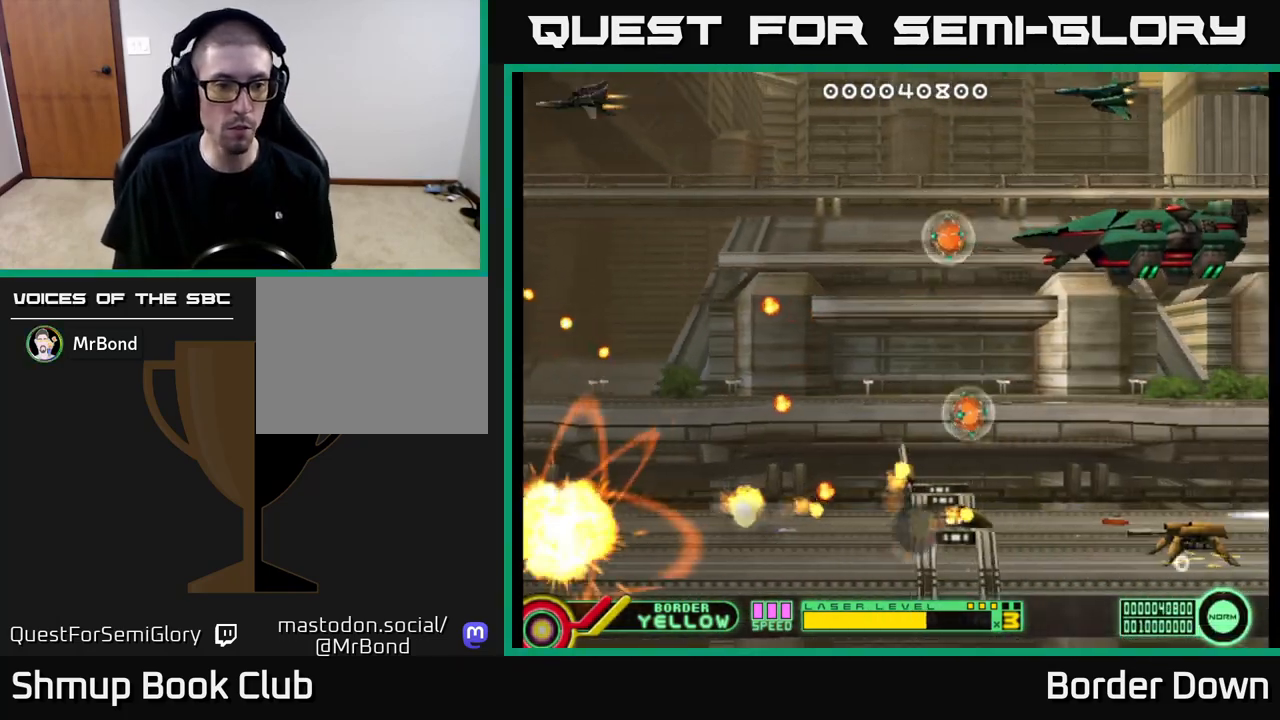
{"buttons": [], "left_stick": "center", "right_stick": "center", "events": [[33, "DPAD_LEFT", "up"], [67, "DPAD_UP", "up"], [117, "A", "up"], [183, "A", "down"], [300, "A", "up"]]}
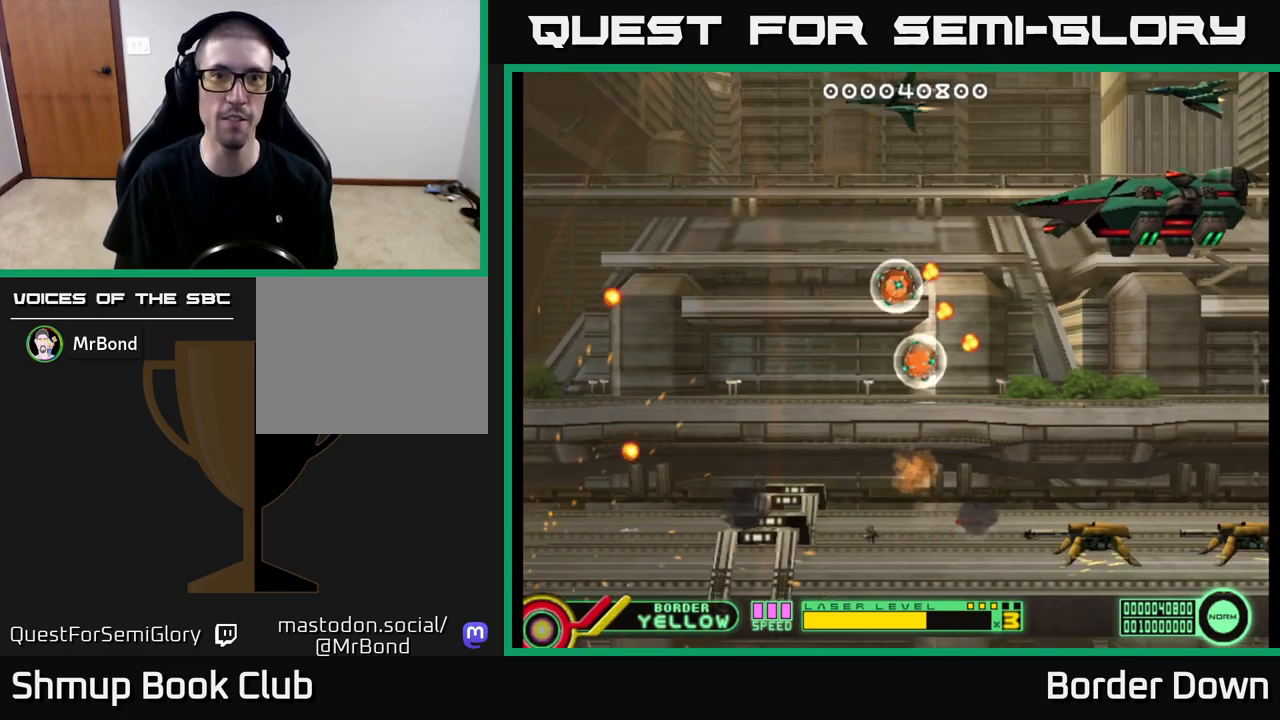
{"buttons": [], "left_stick": "center", "right_stick": "center", "events": [[183, "START", "down"], [300, "START", "up"]]}
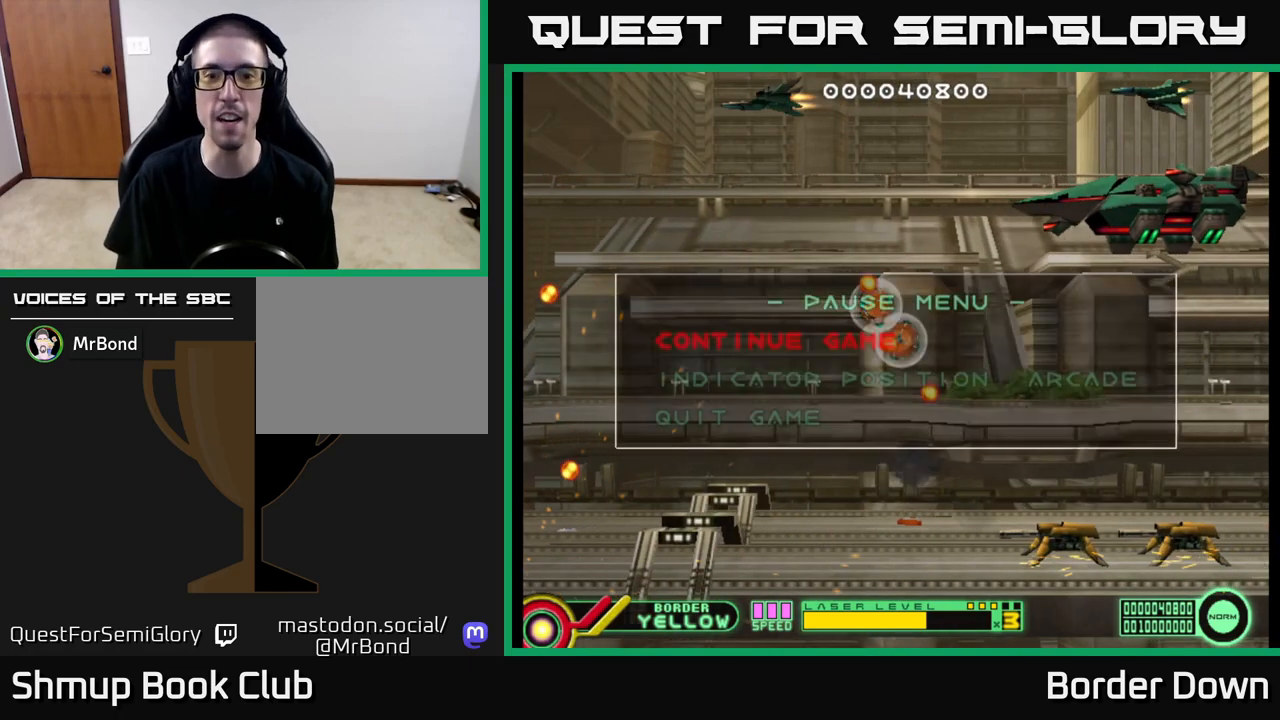
{"buttons": ["DPAD_DOWN"], "left_stick": "center", "right_stick": "center", "events": [[500, "DPAD_DOWN", "down"]]}
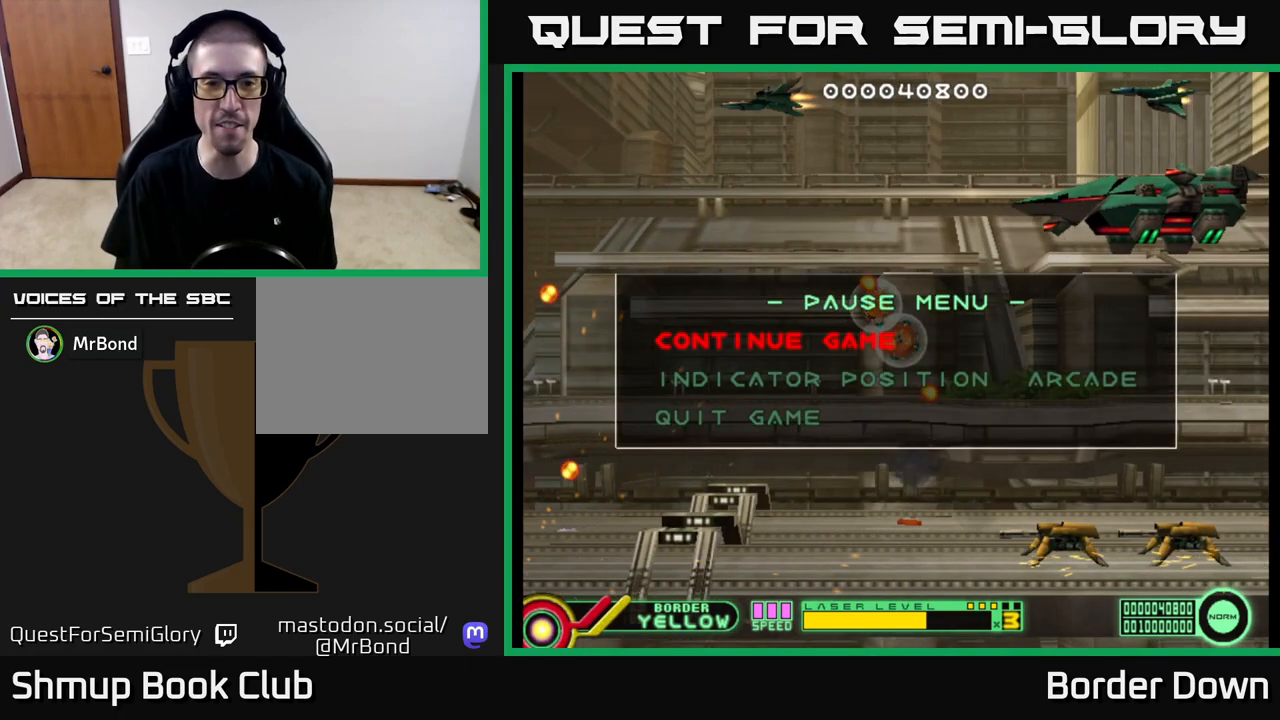
{"buttons": ["A"], "left_stick": "center", "right_stick": "center", "events": [[183, "DPAD_DOWN", "up"], [367, "DPAD_DOWN", "down"], [450, "A", "down"], [467, "DPAD_DOWN", "up"]]}
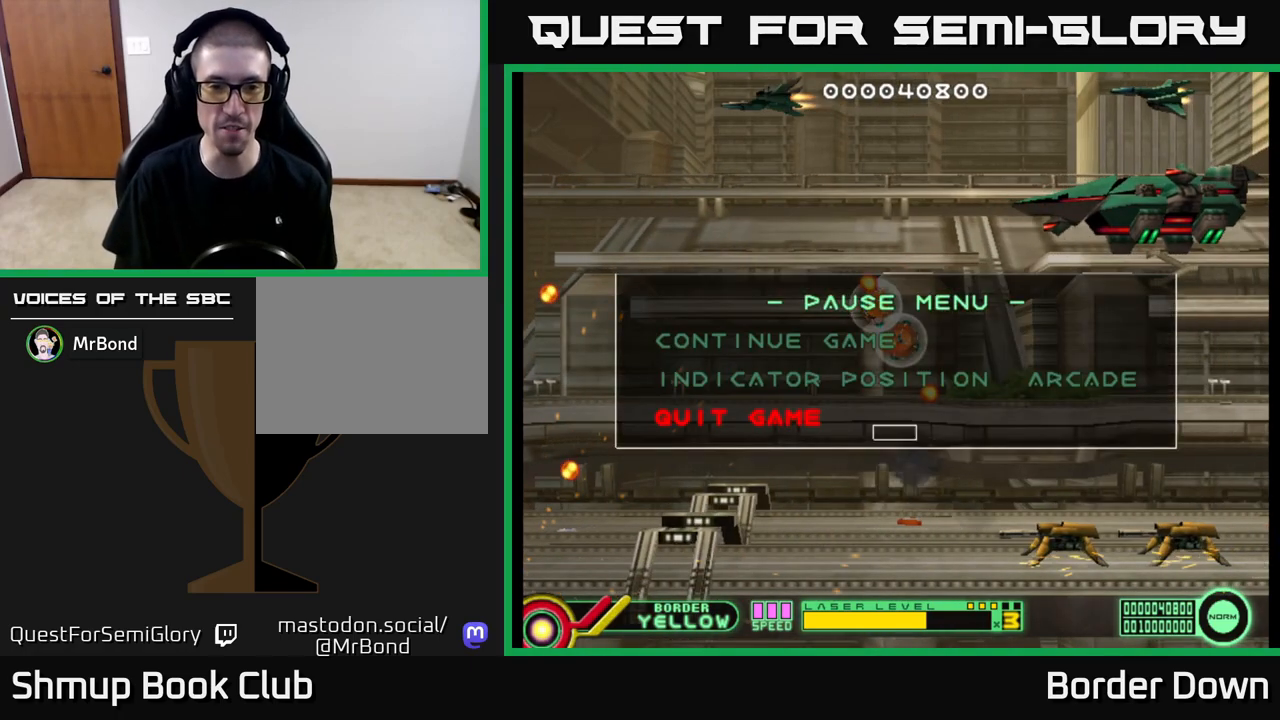
{"buttons": [], "left_stick": "center", "right_stick": "center", "events": [[133, "A", "up"]]}
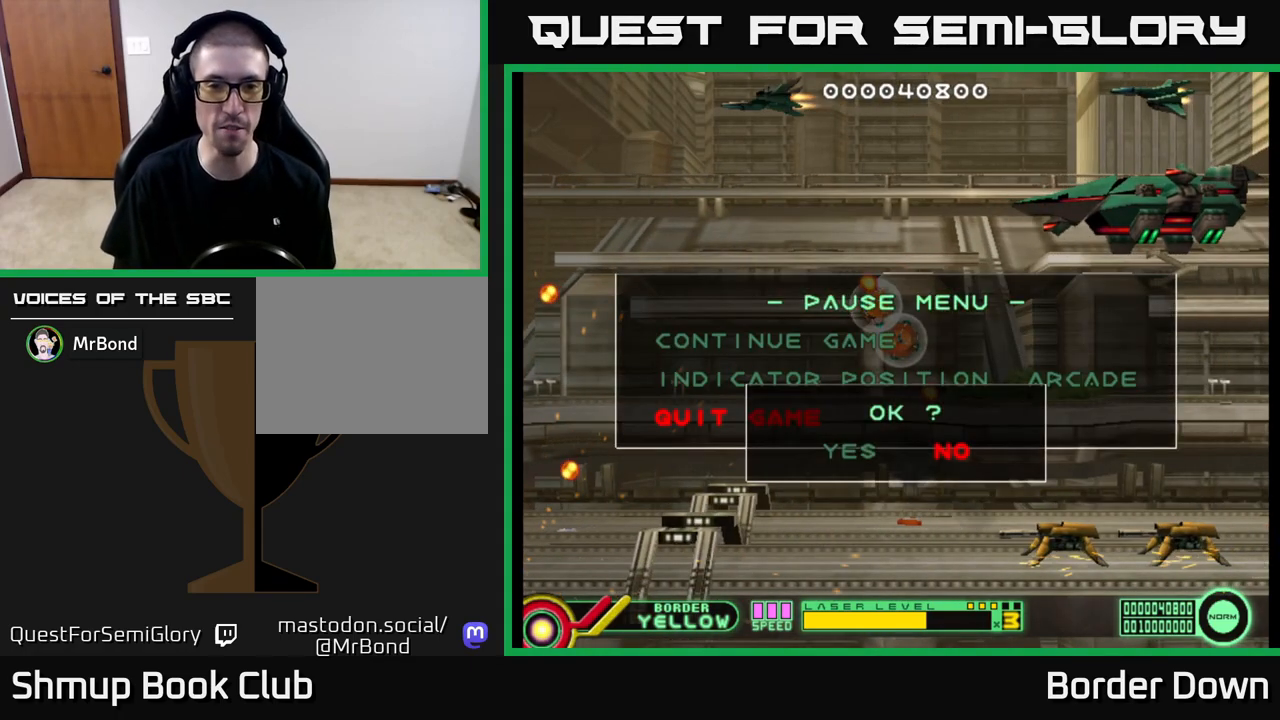
{"buttons": [], "left_stick": "center", "right_stick": "center", "events": [[183, "DPAD_LEFT", "down"], [250, "A", "down"], [300, "DPAD_LEFT", "up"], [383, "A", "up"]]}
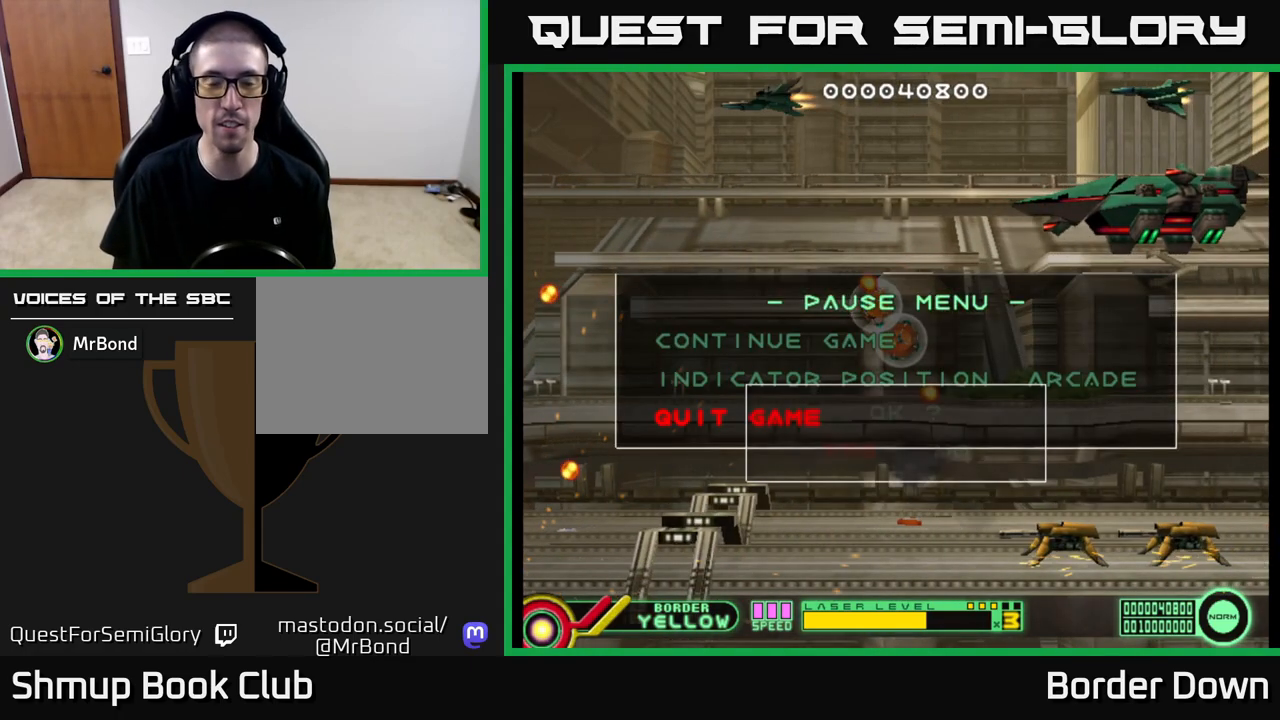
{"buttons": [], "left_stick": "center", "right_stick": "center", "events": []}
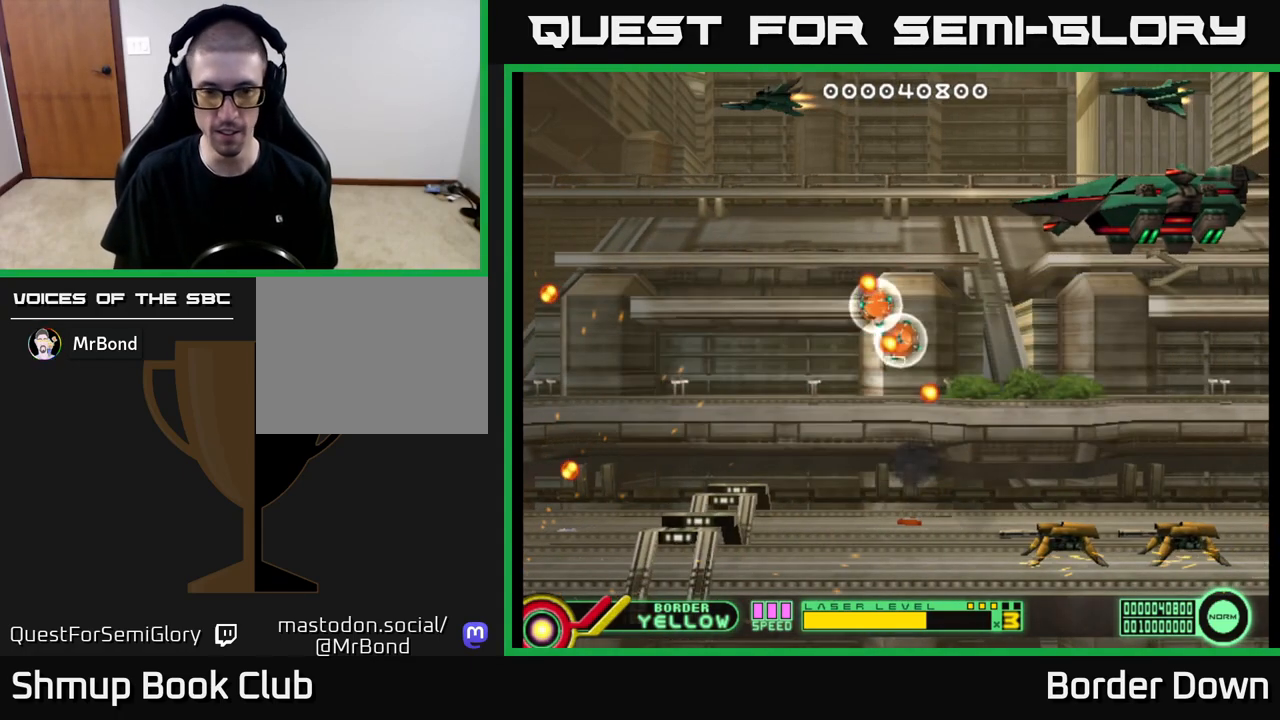
{"buttons": [], "left_stick": "center", "right_stick": "center", "events": []}
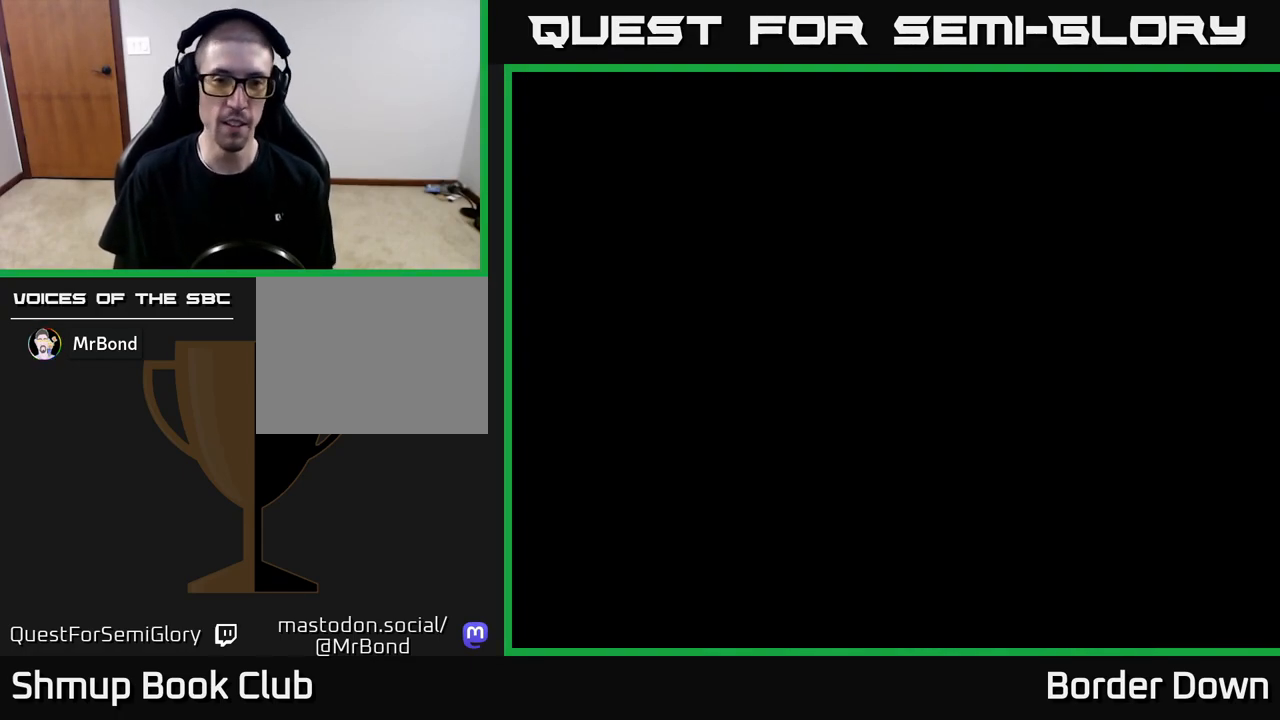
{"buttons": [], "left_stick": "center", "right_stick": "center", "events": []}
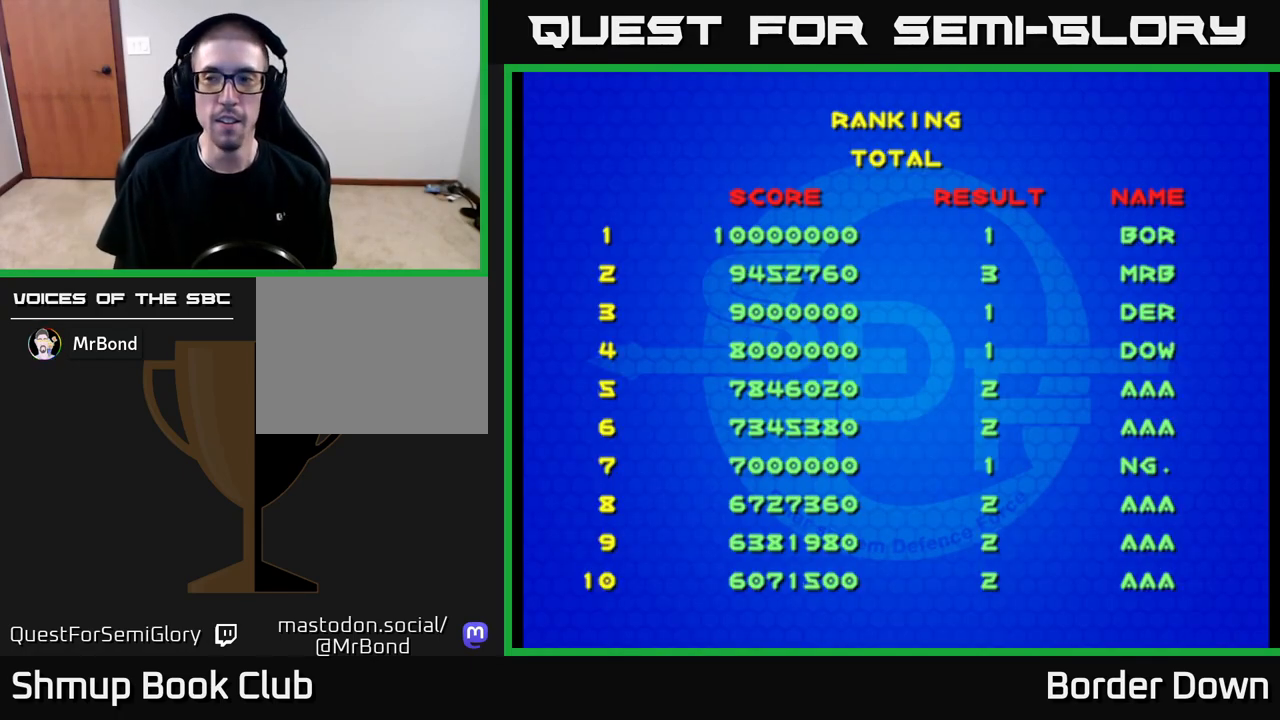
{"buttons": [], "left_stick": "center", "right_stick": "center", "events": [[250, "START", "down"], [417, "START", "up"]]}
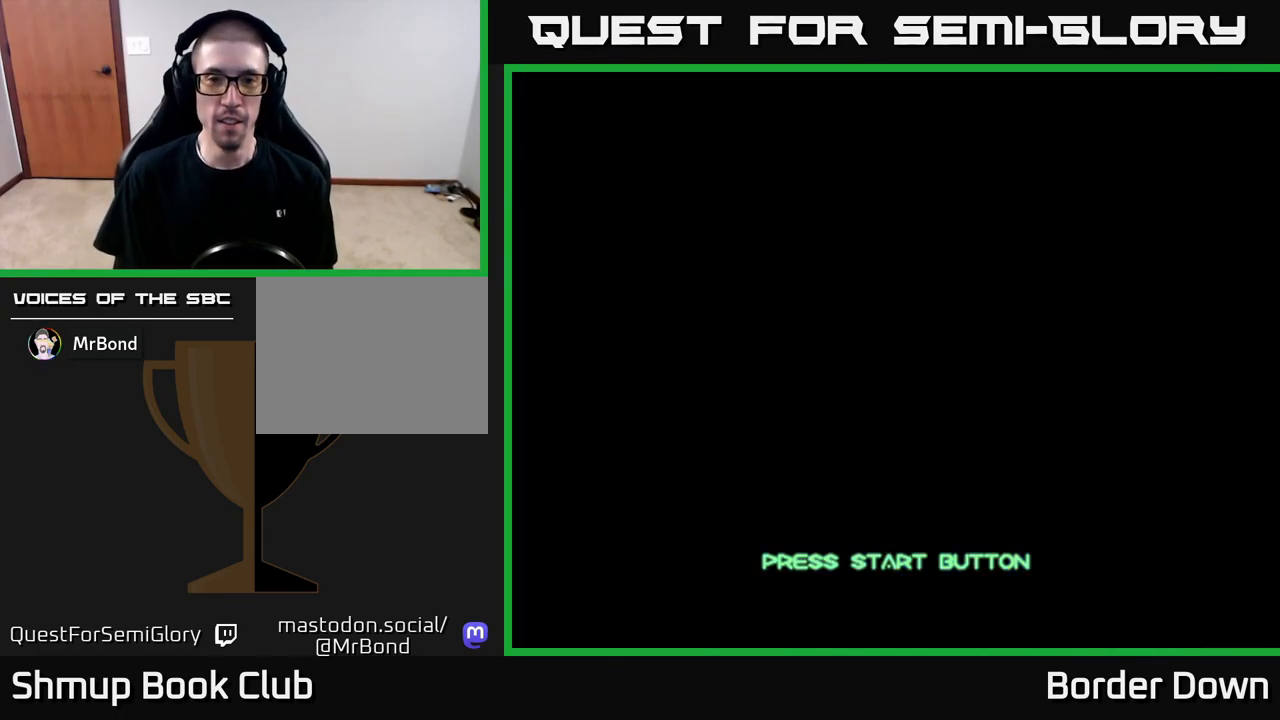
{"buttons": [], "left_stick": "center", "right_stick": "center", "events": [[300, "A", "down"], [417, "A", "up"]]}
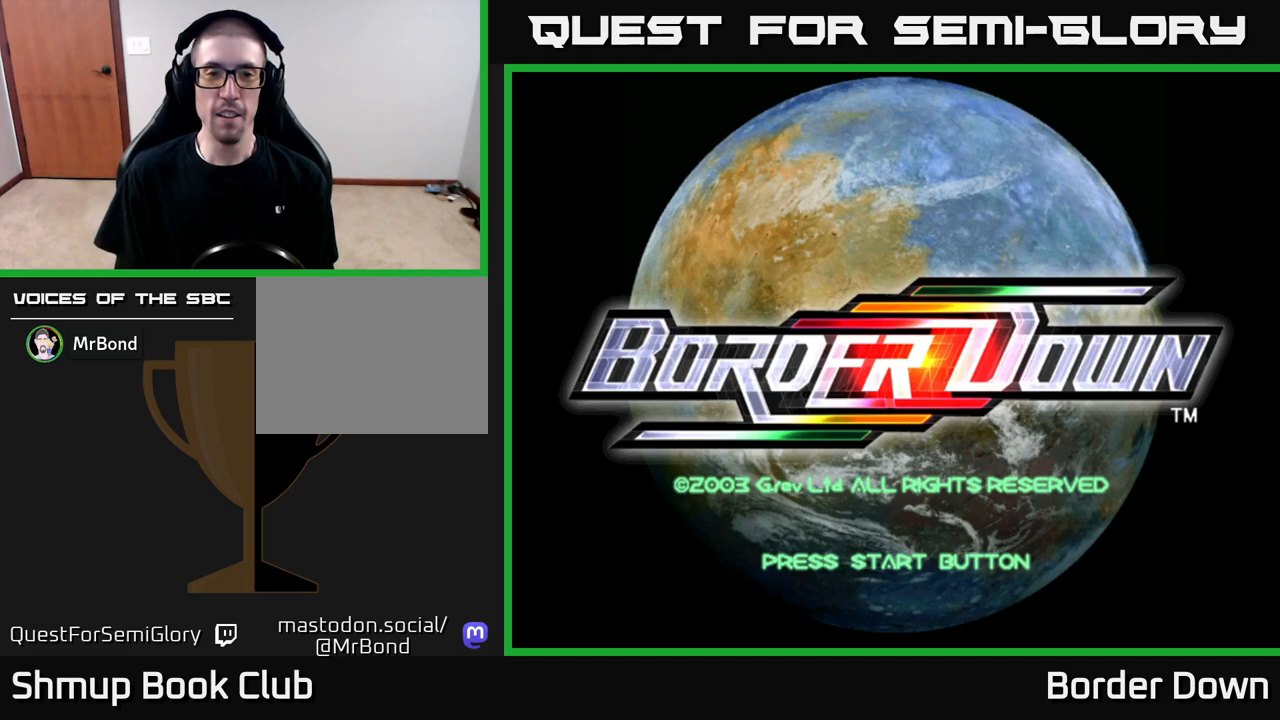
{"buttons": [], "left_stick": "center", "right_stick": "center", "events": [[50, "A", "down"], [117, "A", "up"], [233, "A", "down"], [283, "A", "up"], [400, "A", "down"], [467, "A", "up"]]}
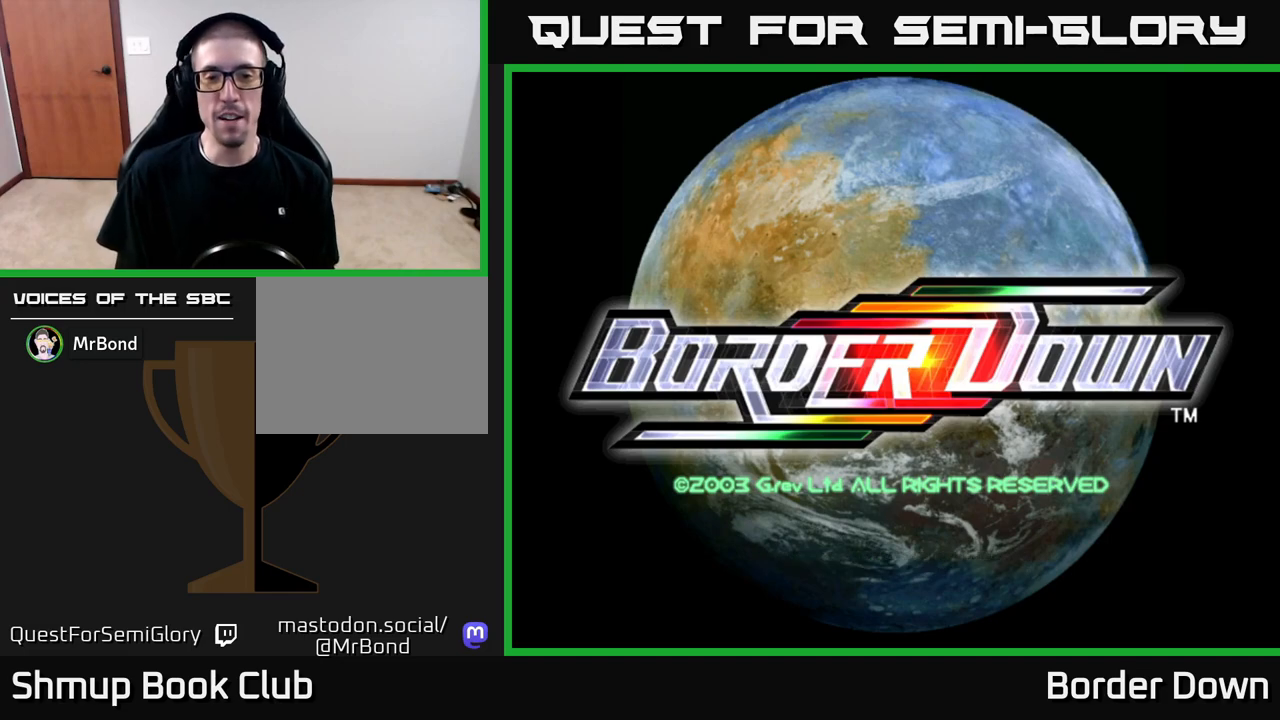
{"buttons": [], "left_stick": "center", "right_stick": "center", "events": [[67, "A", "down"], [183, "A", "up"], [267, "A", "down"], [417, "A", "up"]]}
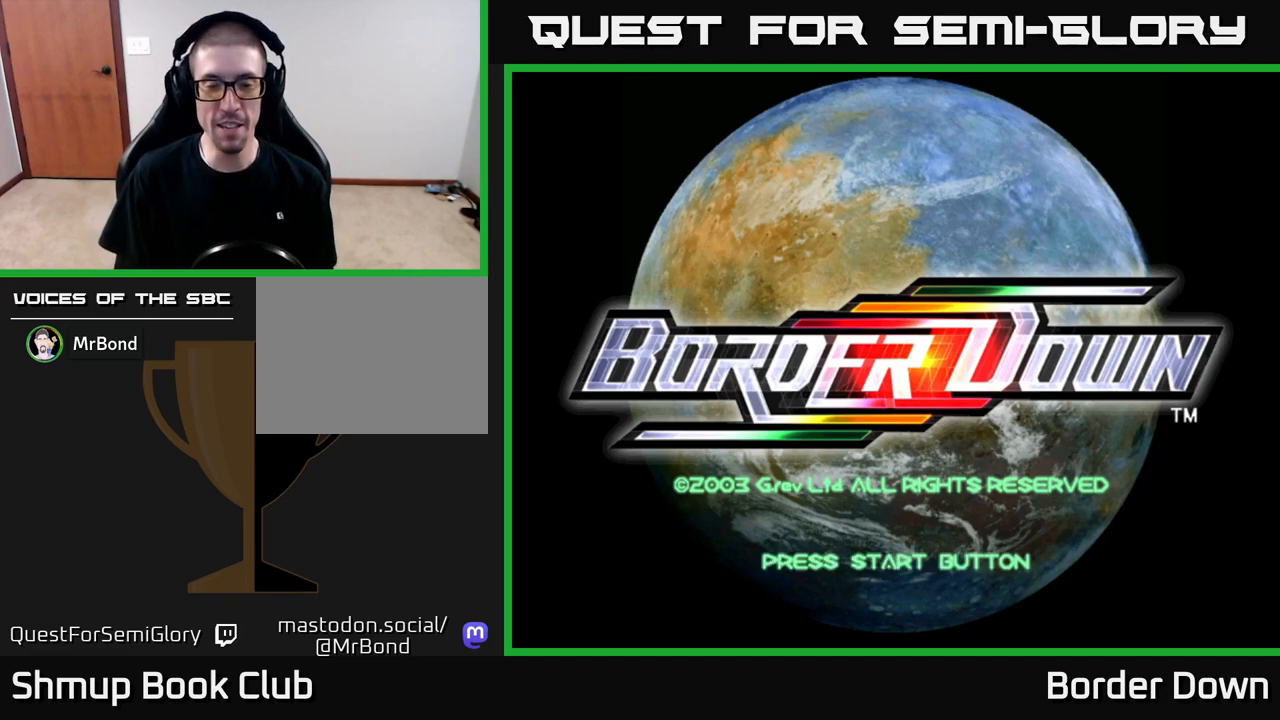
{"buttons": ["START"], "left_stick": "center", "right_stick": "center", "events": [[50, "A", "down"], [233, "A", "up"], [317, "START", "down"]]}
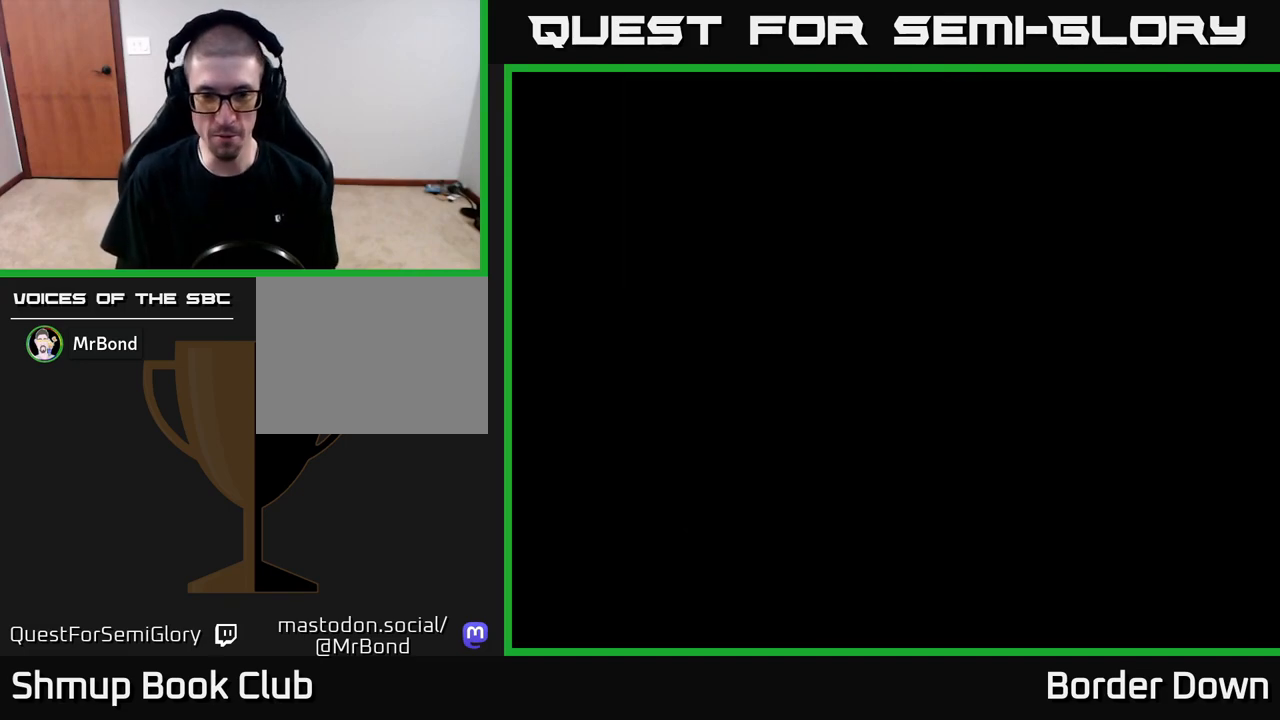
{"buttons": ["A"], "left_stick": "center", "right_stick": "center", "events": [[33, "START", "up"], [367, "A", "down"]]}
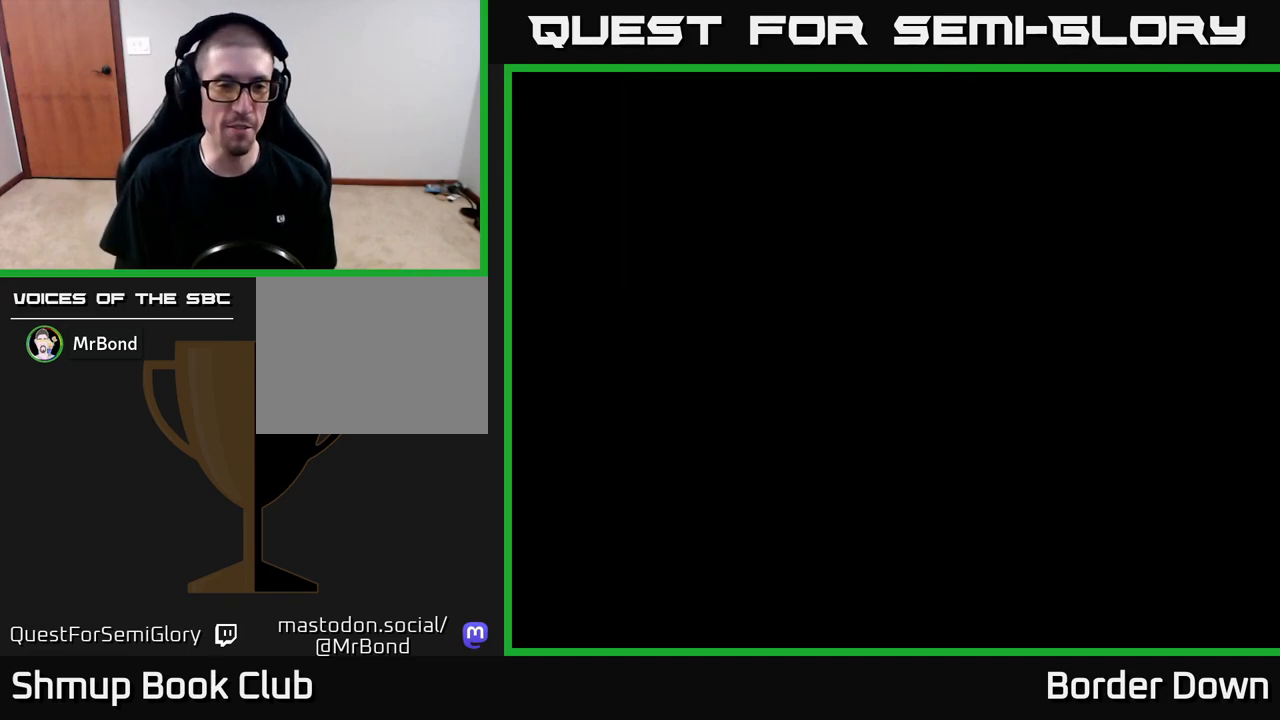
{"buttons": ["A"], "left_stick": "center", "right_stick": "center", "events": [[17, "A", "up"], [433, "A", "down"]]}
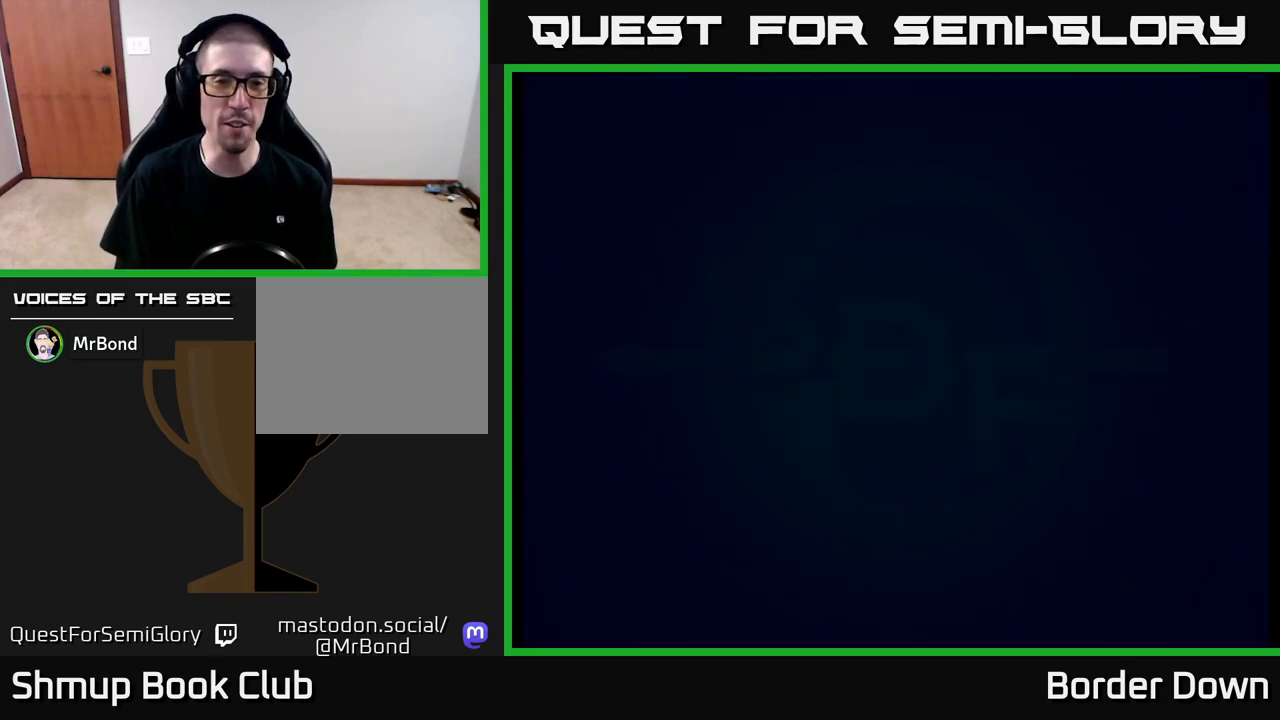
{"buttons": ["START"], "left_stick": "center", "right_stick": "center", "events": [[67, "A", "up"], [217, "A", "down"], [300, "A", "up"], [417, "START", "down"]]}
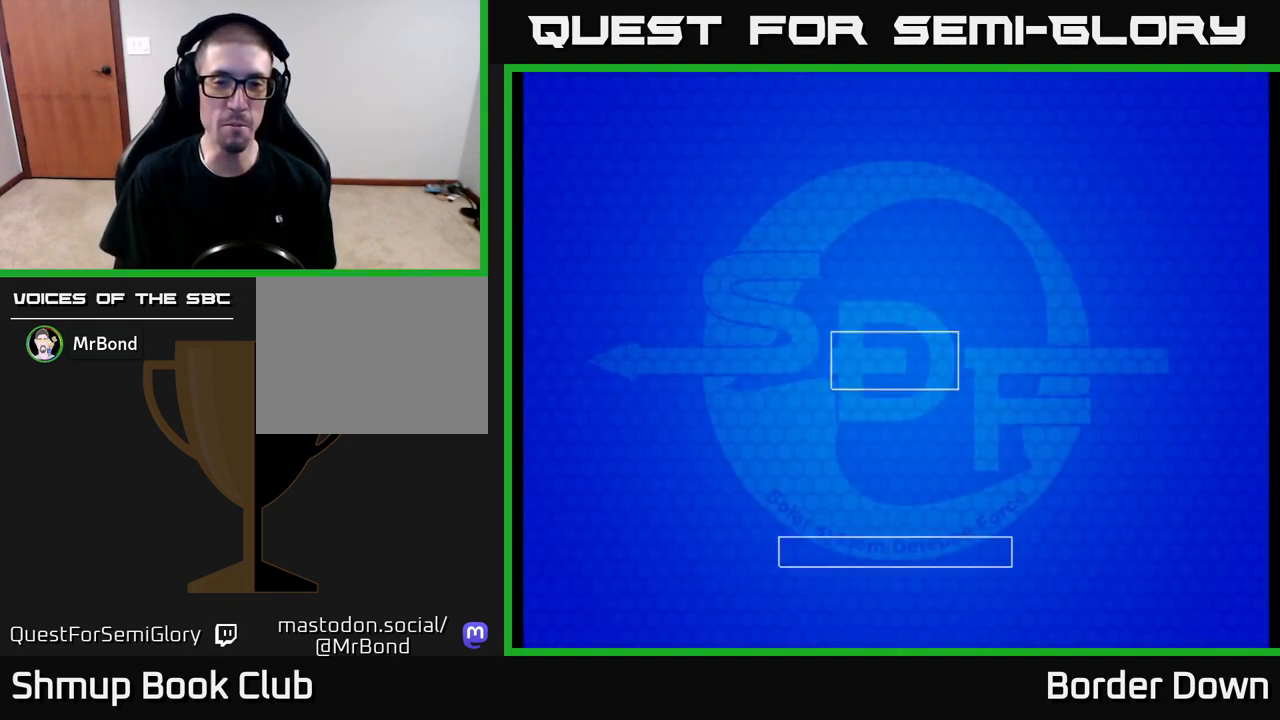
{"buttons": ["A"], "left_stick": "center", "right_stick": "center", "events": [[83, "START", "up"], [483, "A", "down"]]}
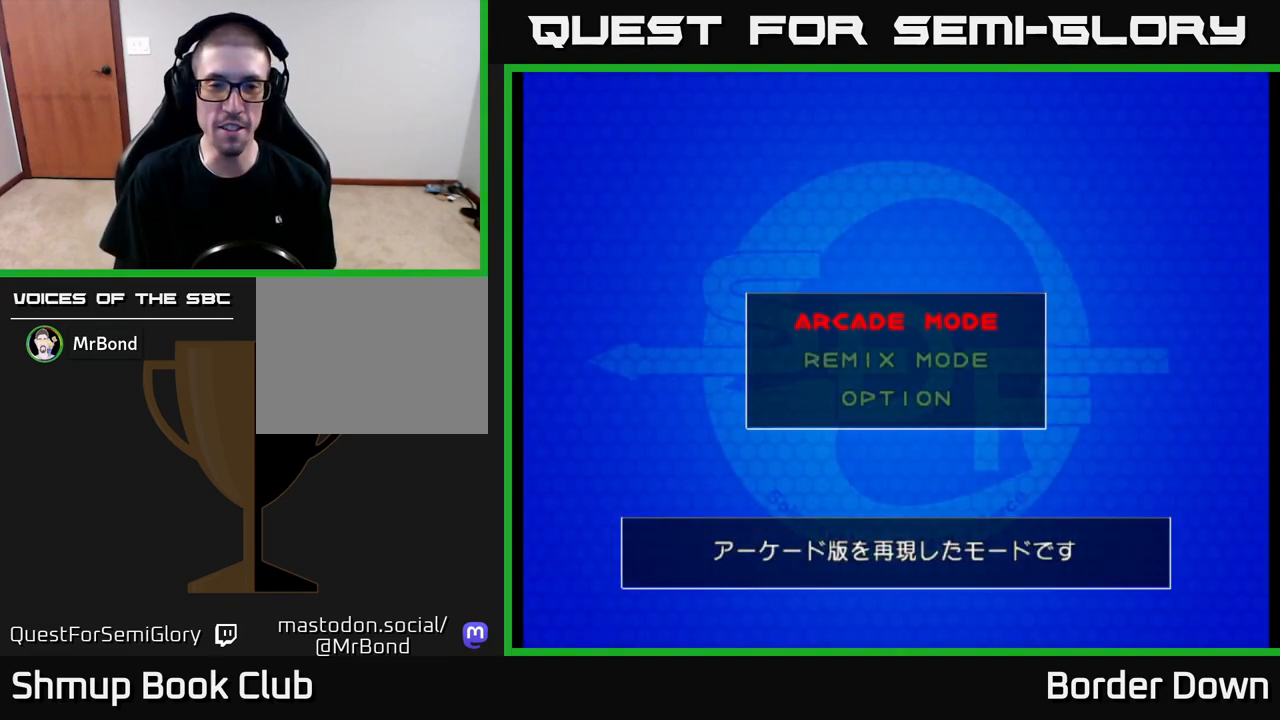
{"buttons": [], "left_stick": "center", "right_stick": "center", "events": [[117, "A", "up"]]}
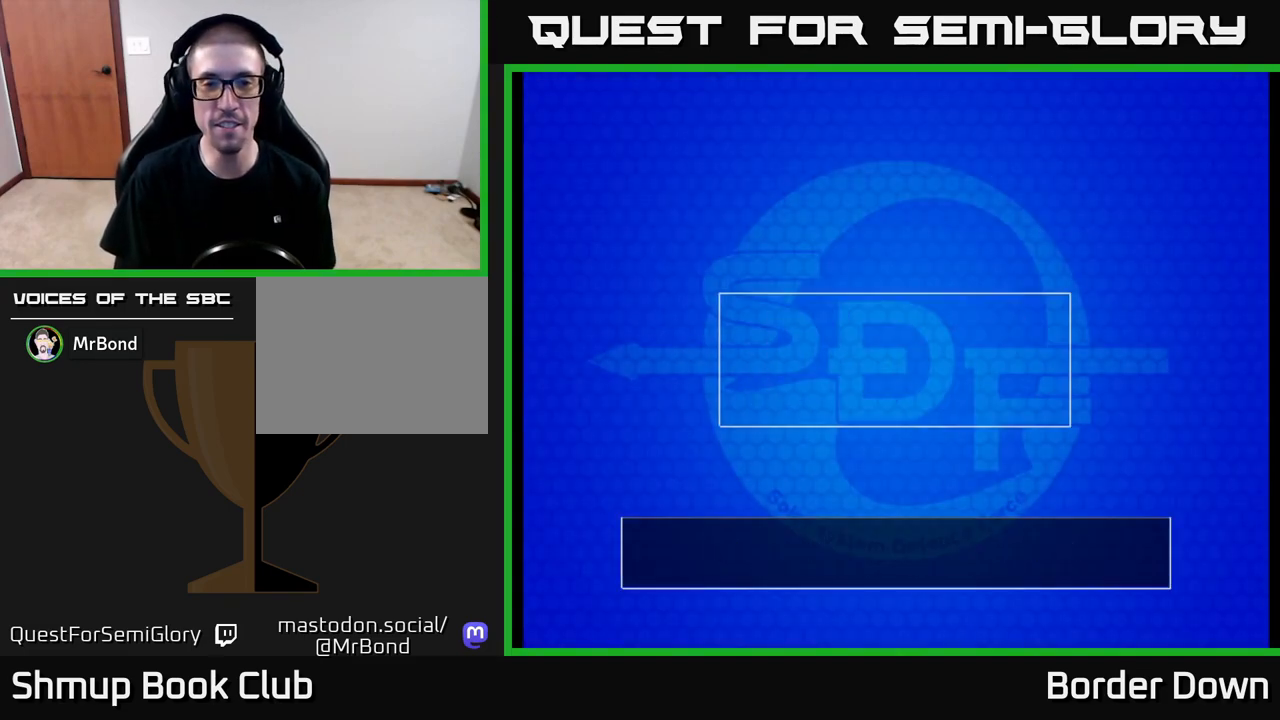
{"buttons": ["A"], "left_stick": "center", "right_stick": "center", "events": [[133, "A", "down"], [217, "A", "up"], [333, "A", "down"], [383, "A", "up"], [483, "A", "down"]]}
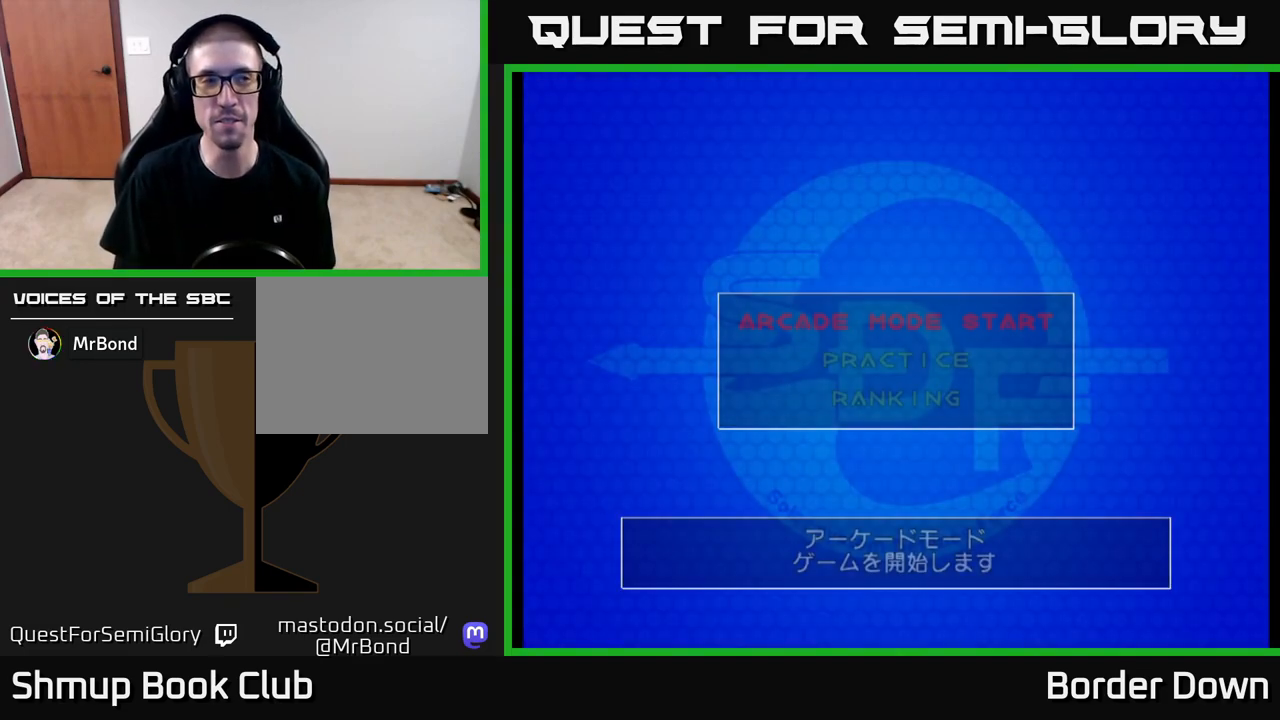
{"buttons": [], "left_stick": "center", "right_stick": "center", "events": [[67, "A", "up"], [267, "A", "down"], [417, "A", "up"]]}
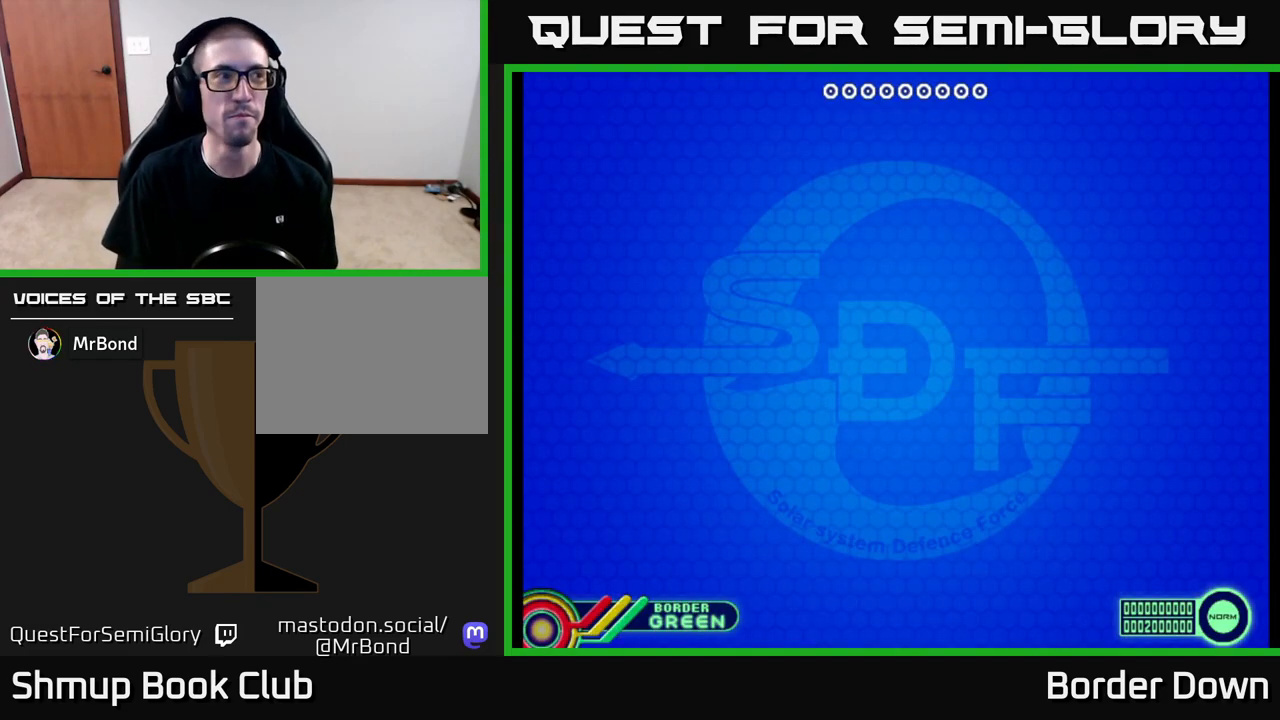
{"buttons": ["A"], "left_stick": "center", "right_stick": "center", "events": [[417, "A", "down"]]}
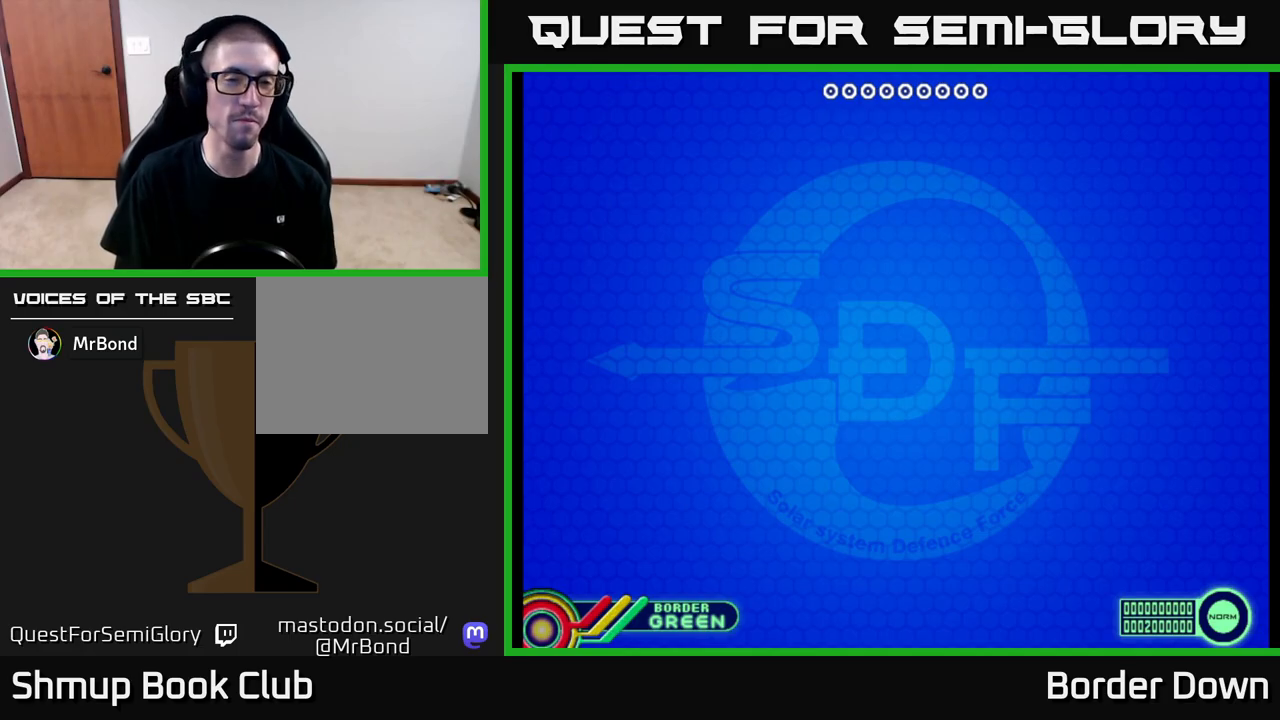
{"buttons": ["A"], "left_stick": "center", "right_stick": "center", "events": [[33, "A", "up"], [167, "A", "down"], [200, "START", "down"], [250, "A", "up"], [317, "START", "up"], [450, "A", "down"]]}
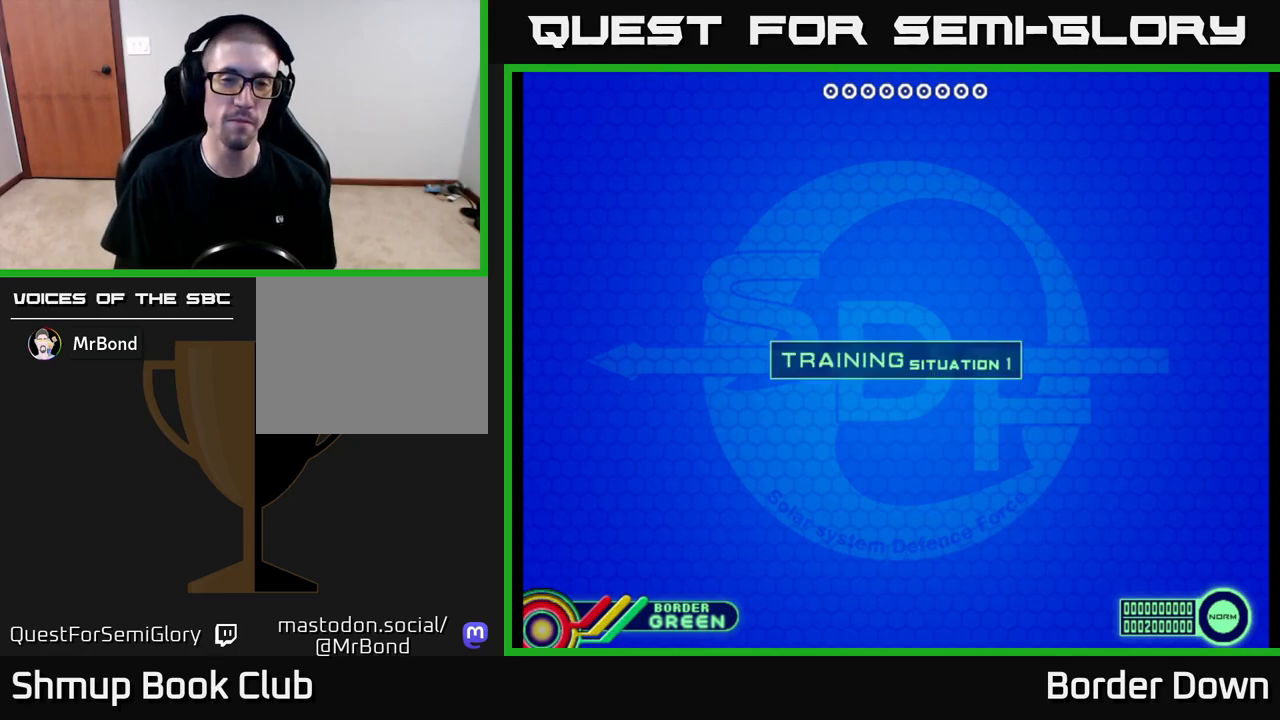
{"buttons": [], "left_stick": "center", "right_stick": "center", "events": [[50, "A", "up"], [183, "A", "down"], [267, "A", "up"]]}